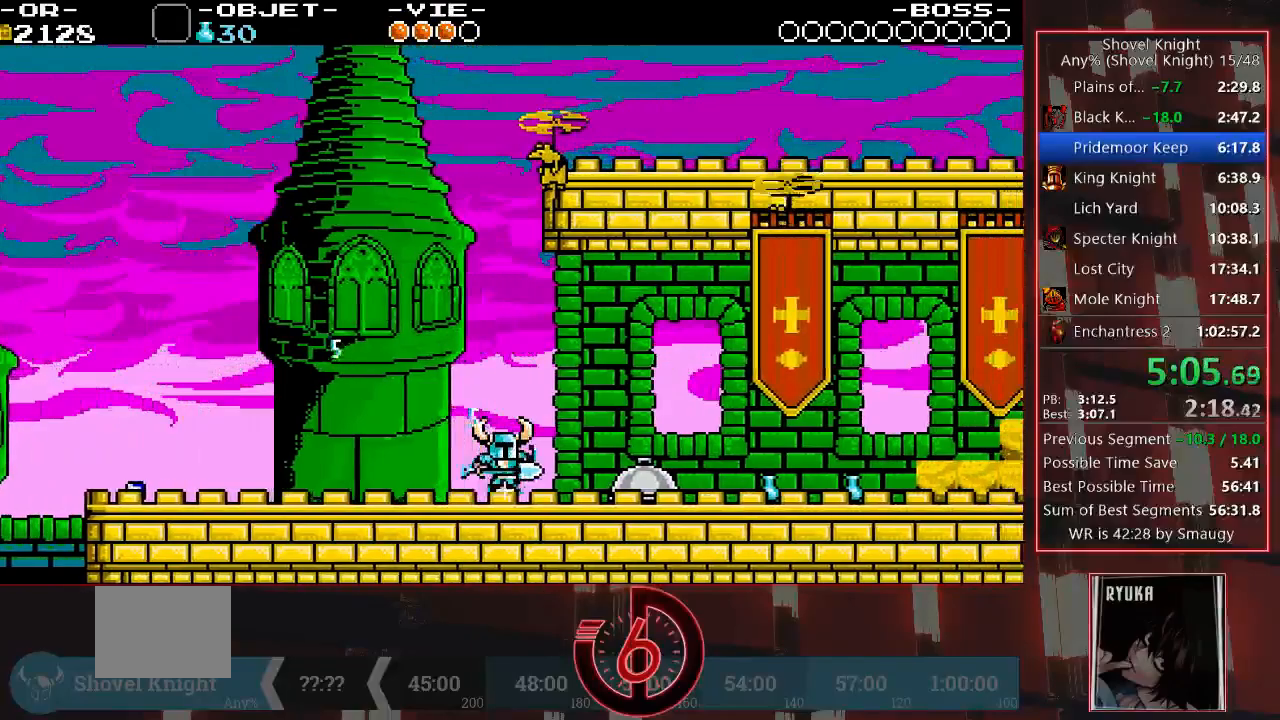
Gameplay with a controller (PlayStation layout); each line is a JSON object with the inputs held at the frame after it. "events" lists button and stick changes between this image and that frame as [ms after this image, input, new state], when the widget could be followed in between. Not read: L3 R3.
{"buttons": [], "left_stick": "center", "right_stick": "center", "events": [[300, "CIRCLE", "down"], [383, "CIRCLE", "up"], [467, "DPAD_RIGHT", "up"]]}
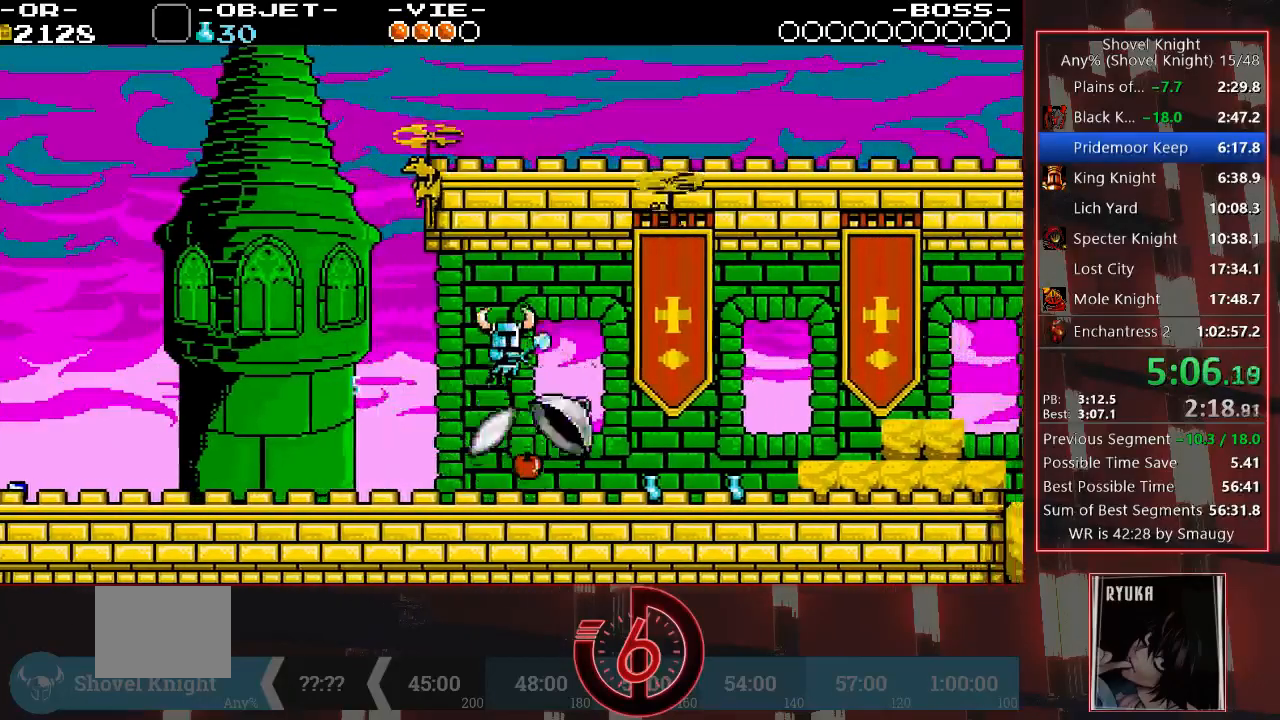
{"buttons": ["DPAD_RIGHT"], "left_stick": "center", "right_stick": "center", "events": [[333, "DPAD_RIGHT", "down"]]}
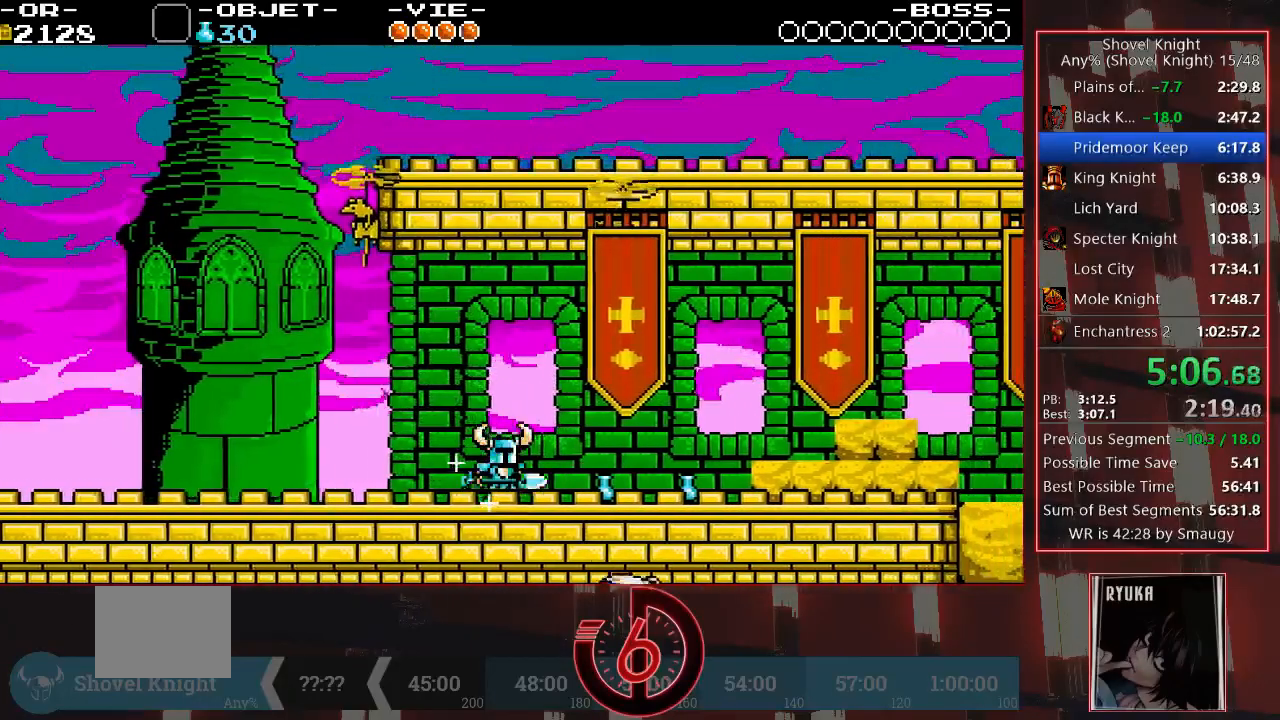
{"buttons": ["DPAD_RIGHT"], "left_stick": "center", "right_stick": "center", "events": []}
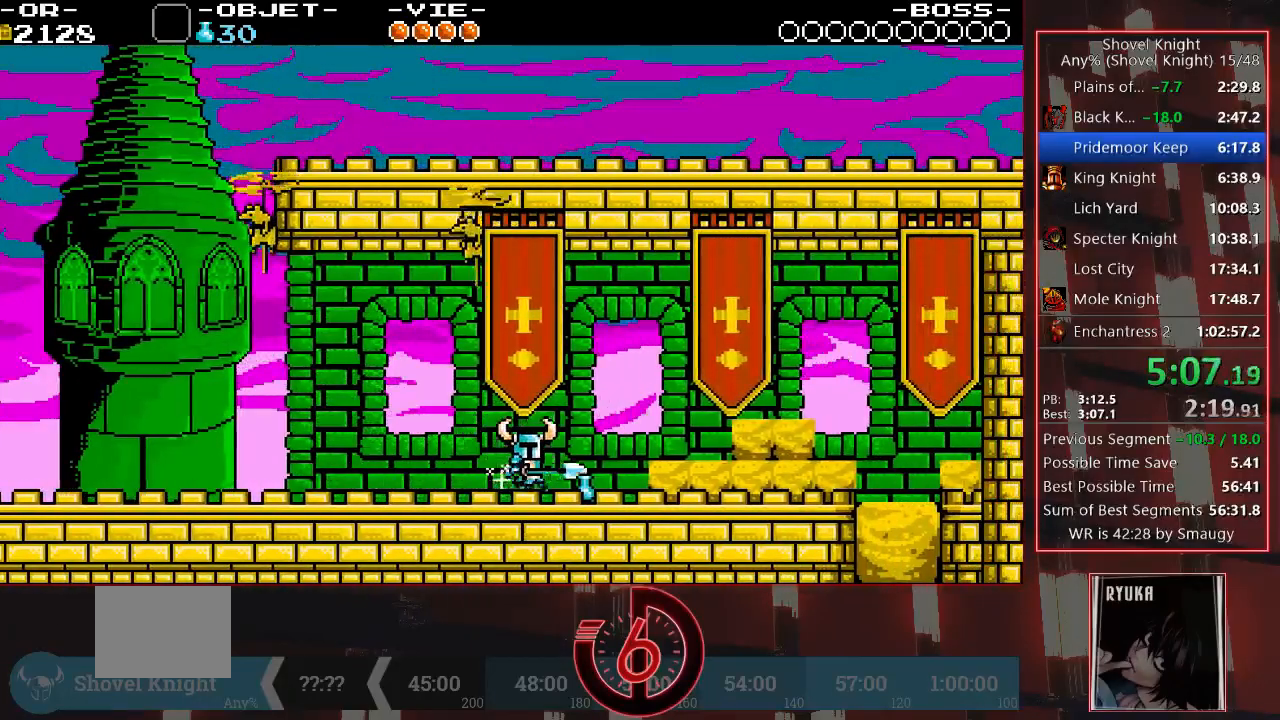
{"buttons": ["DPAD_RIGHT"], "left_stick": "center", "right_stick": "center", "events": [[333, "CROSS", "down"], [500, "CROSS", "up"]]}
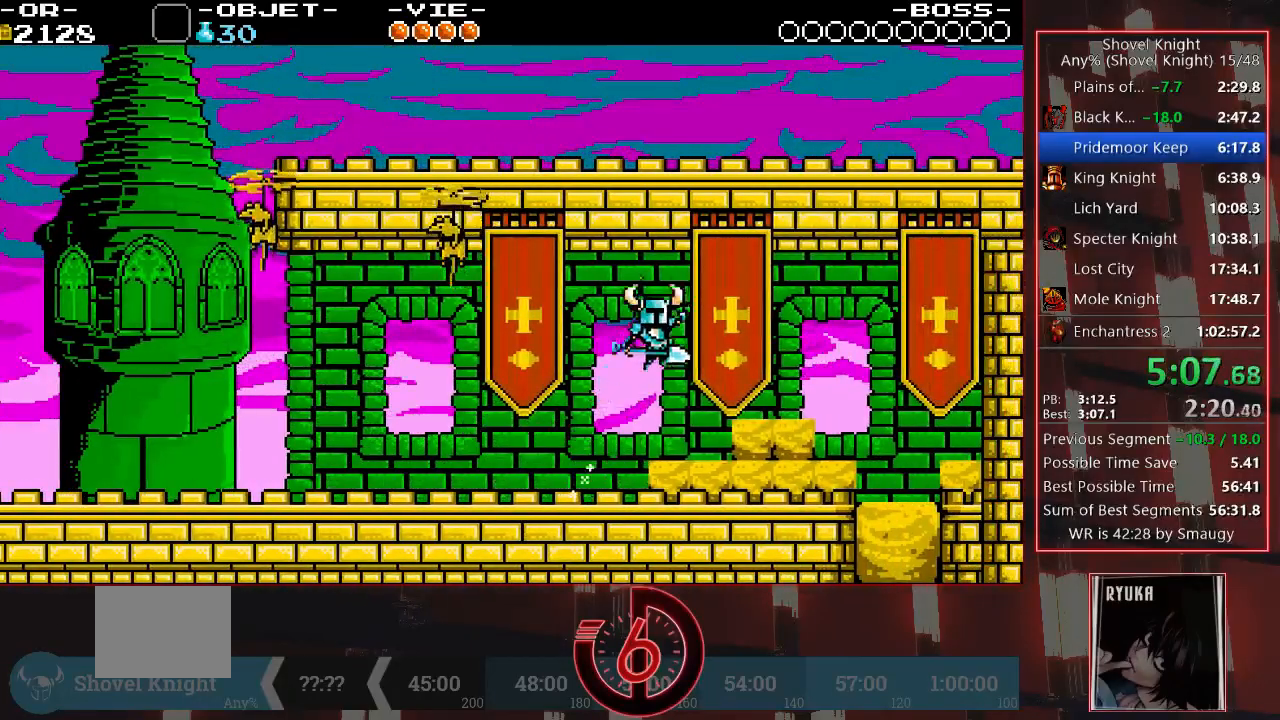
{"buttons": ["DPAD_RIGHT"], "left_stick": "center", "right_stick": "center", "events": []}
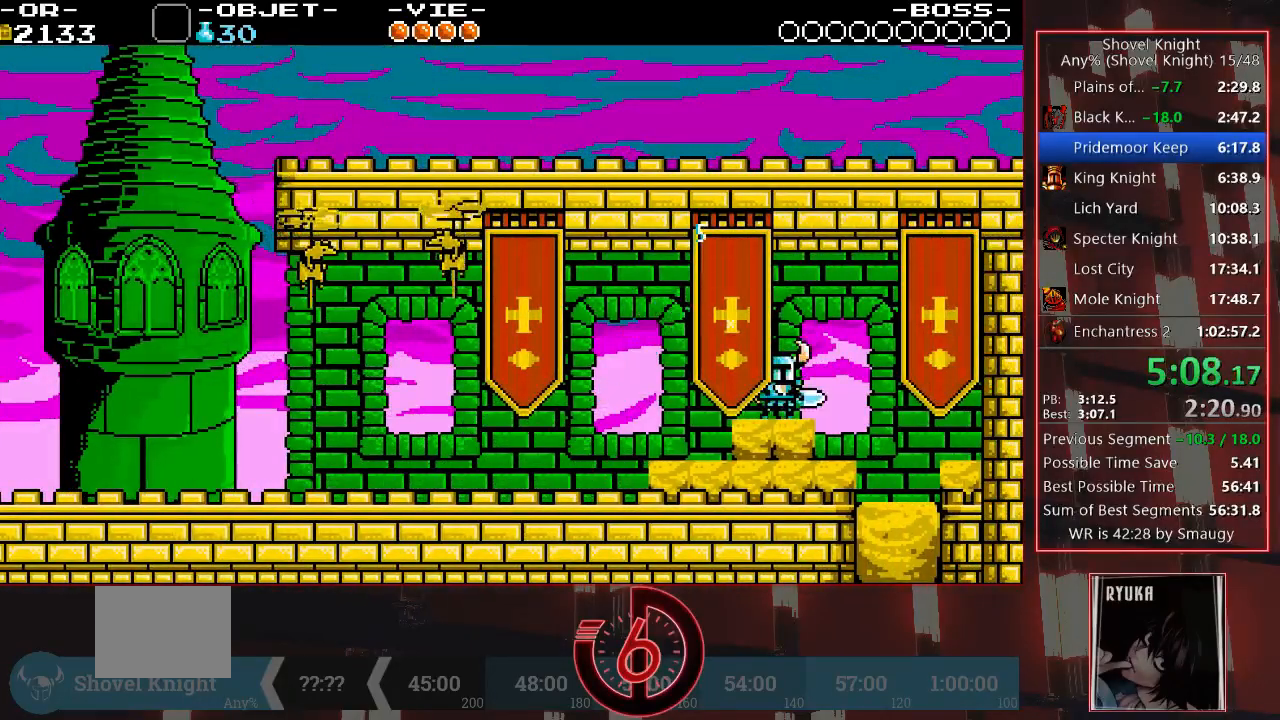
{"buttons": ["DPAD_DOWN", "DPAD_RIGHT"], "left_stick": "center", "right_stick": "center", "events": [[383, "DPAD_DOWN", "down"]]}
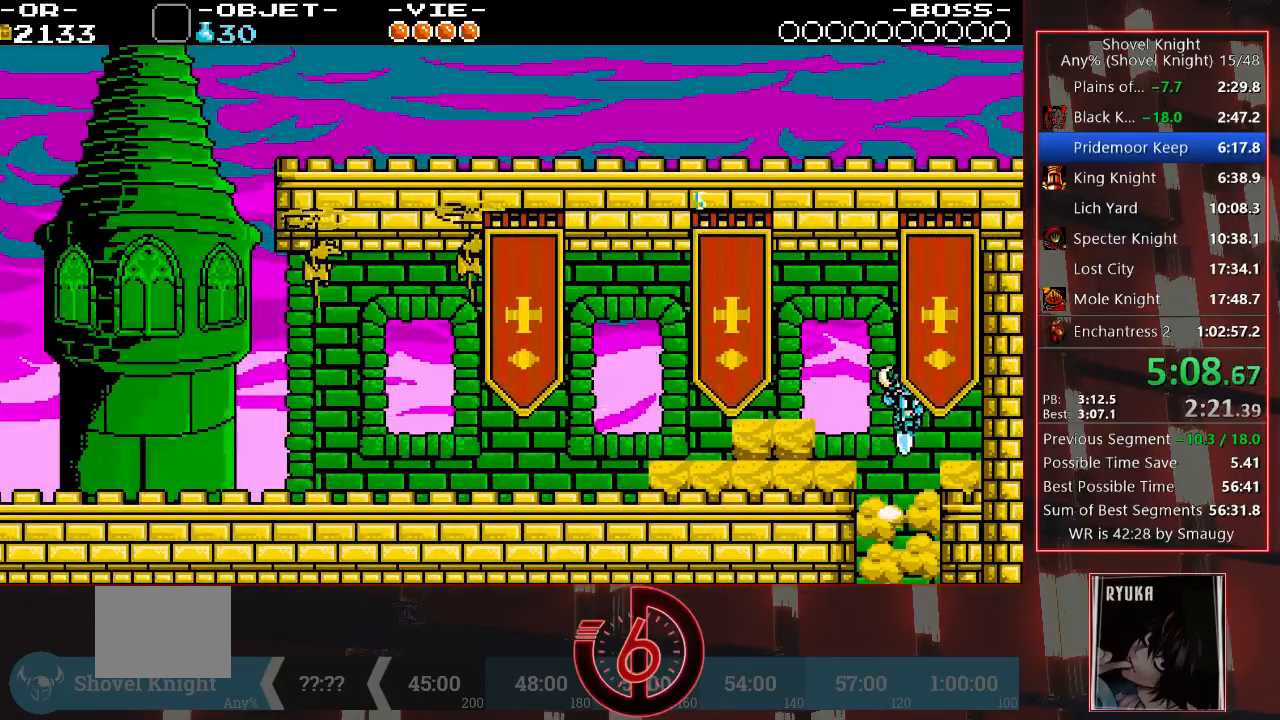
{"buttons": ["DPAD_LEFT"], "left_stick": "center", "right_stick": "center", "events": [[33, "DPAD_RIGHT", "up"], [100, "DPAD_DOWN", "up"], [333, "DPAD_LEFT", "down"], [417, "DPAD_LEFT", "up"], [500, "DPAD_LEFT", "down"]]}
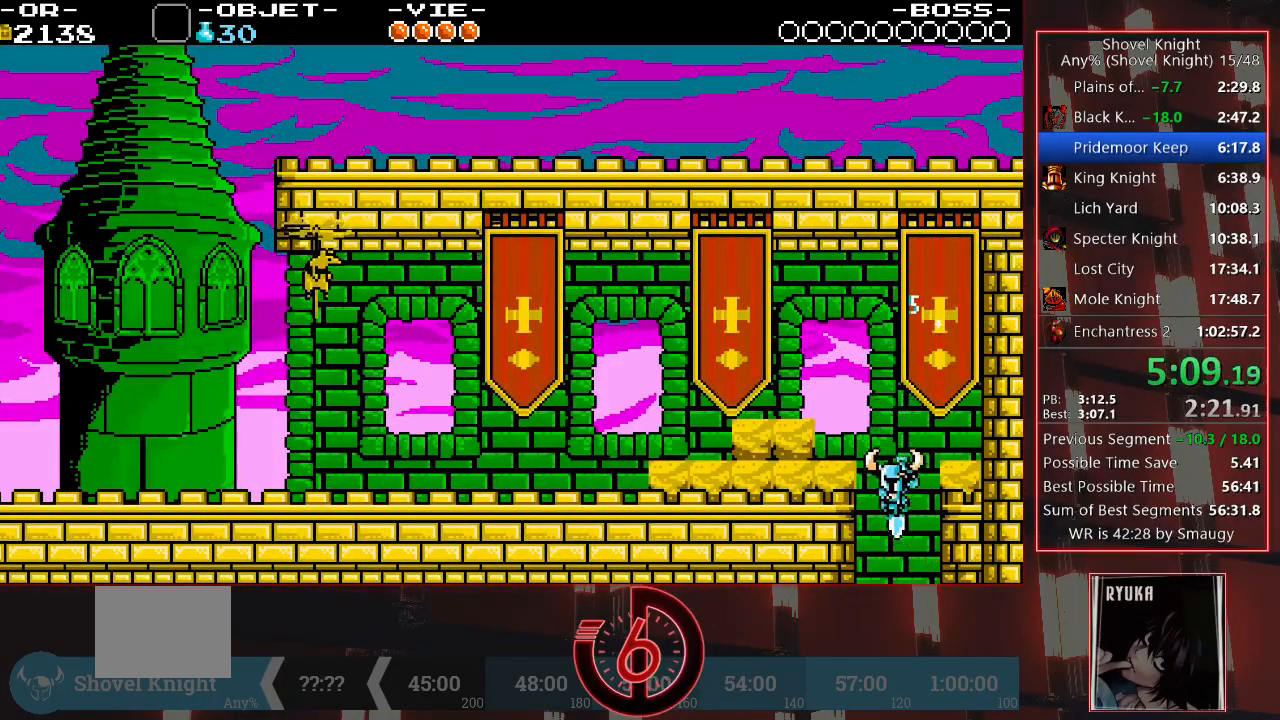
{"buttons": ["DPAD_LEFT"], "left_stick": "center", "right_stick": "center", "events": []}